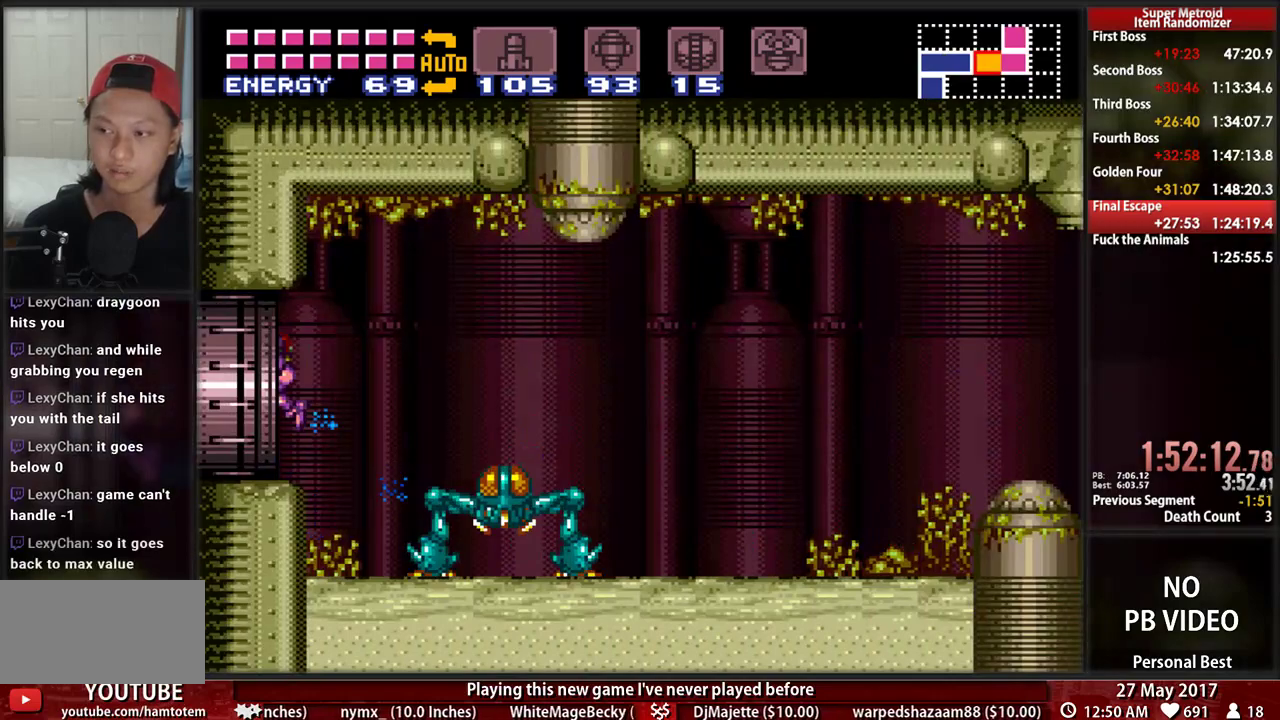
Gameplay with a controller (Nintendo layout); each line is a JSON object with the inputs held at the frame after it (dt_ms = milliseconds from this image to that frame). "events" lists button and stick changes between this image and that frame as [ms after this image, input, new state], when the widget could be followed in between. Not read: L3 R3 SELECT START.
{"dt_ms": 500, "buttons": []}
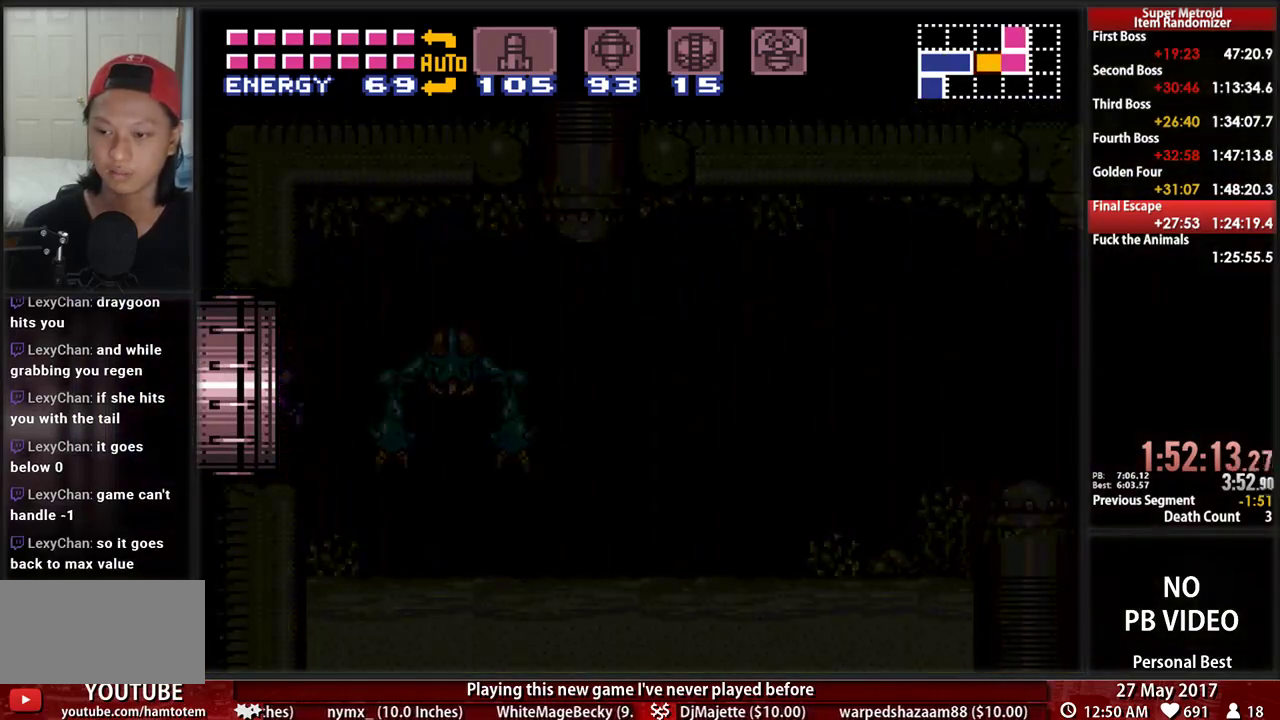
{"dt_ms": 500, "buttons": ["B", "DPAD_LEFT"], "events": [[69, "DPAD_LEFT", "down"], [138, "B", "down"]]}
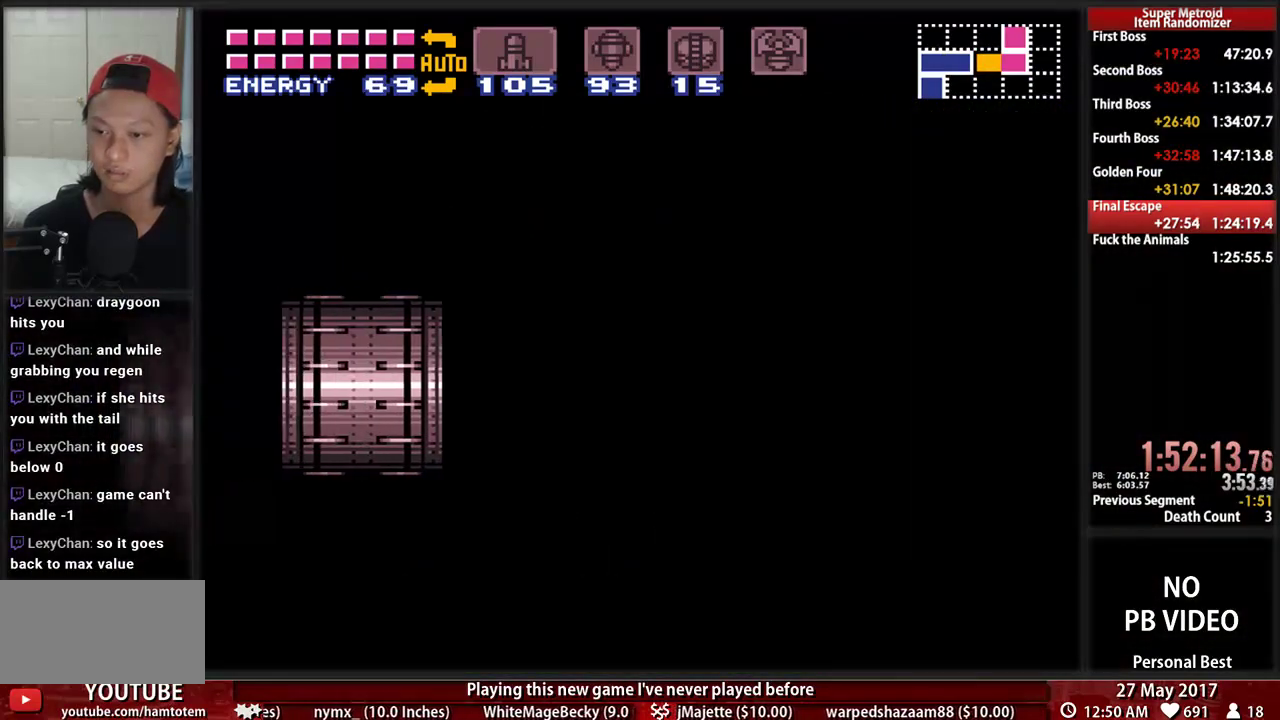
{"dt_ms": 500, "buttons": ["B", "DPAD_LEFT"], "events": []}
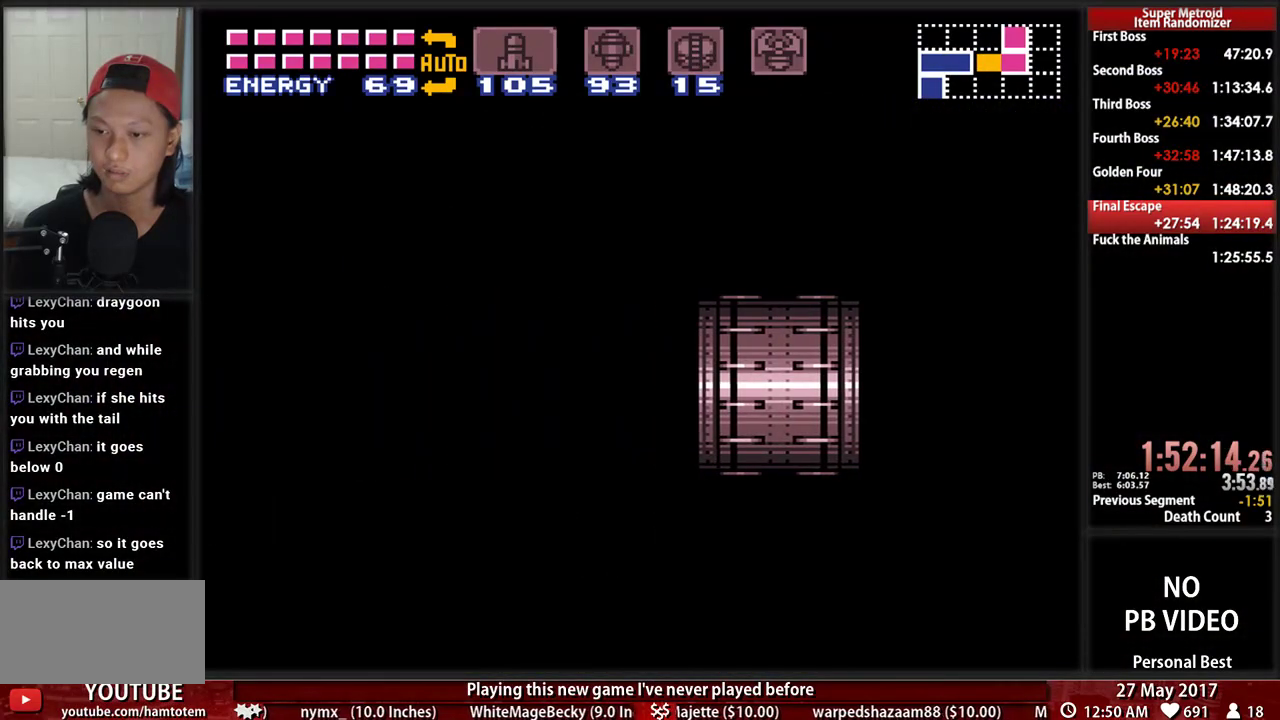
{"dt_ms": 500, "buttons": ["B", "DPAD_LEFT"], "events": []}
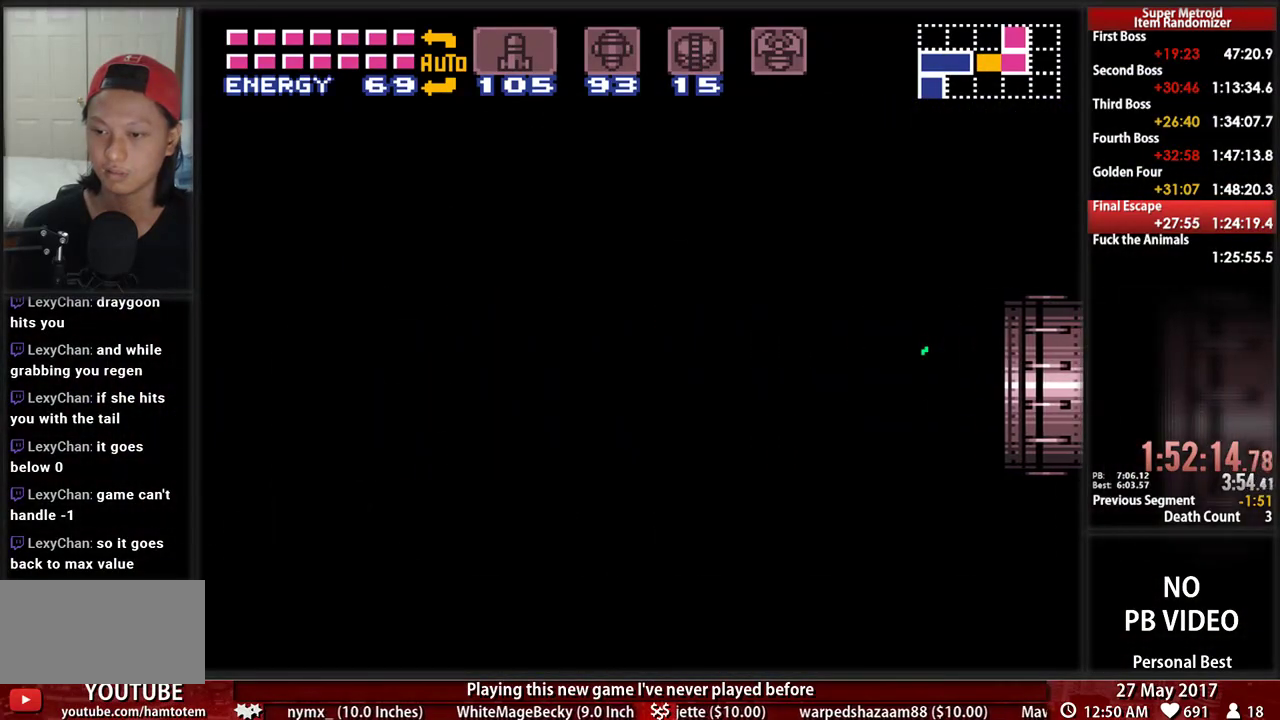
{"dt_ms": 500, "buttons": ["B", "DPAD_LEFT"], "events": []}
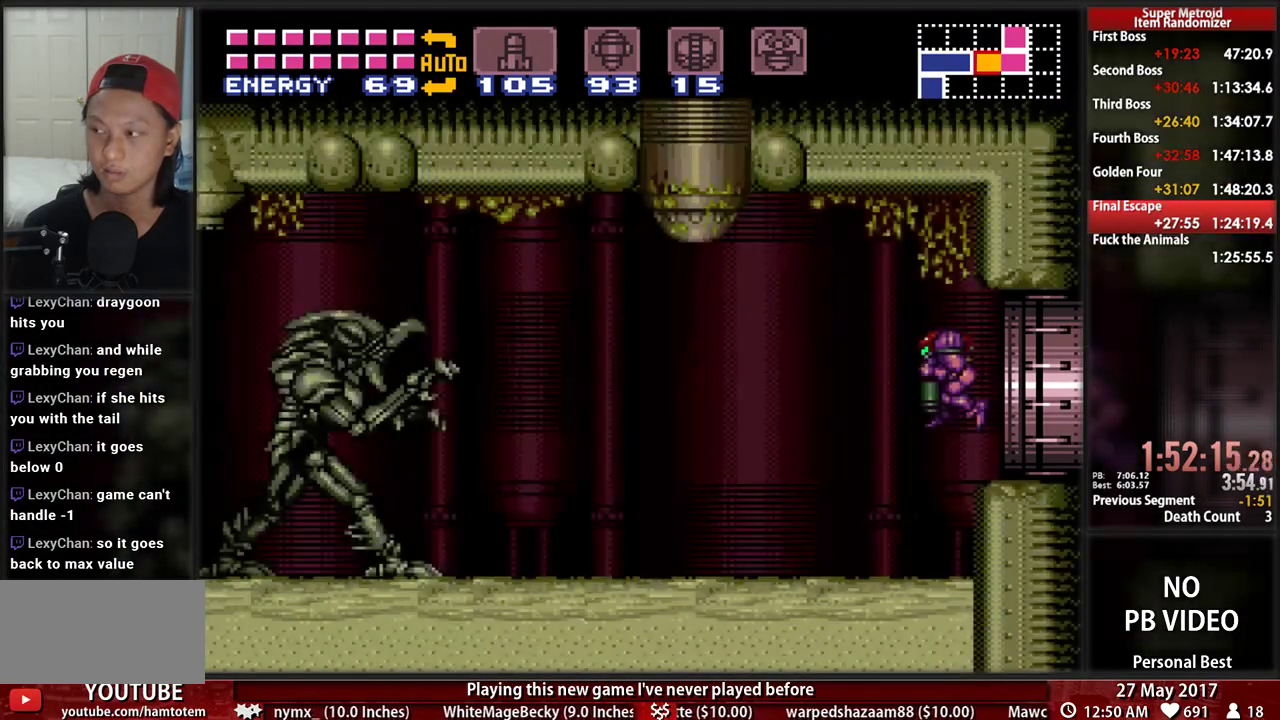
{"dt_ms": 500, "buttons": ["B", "DPAD_LEFT"], "events": []}
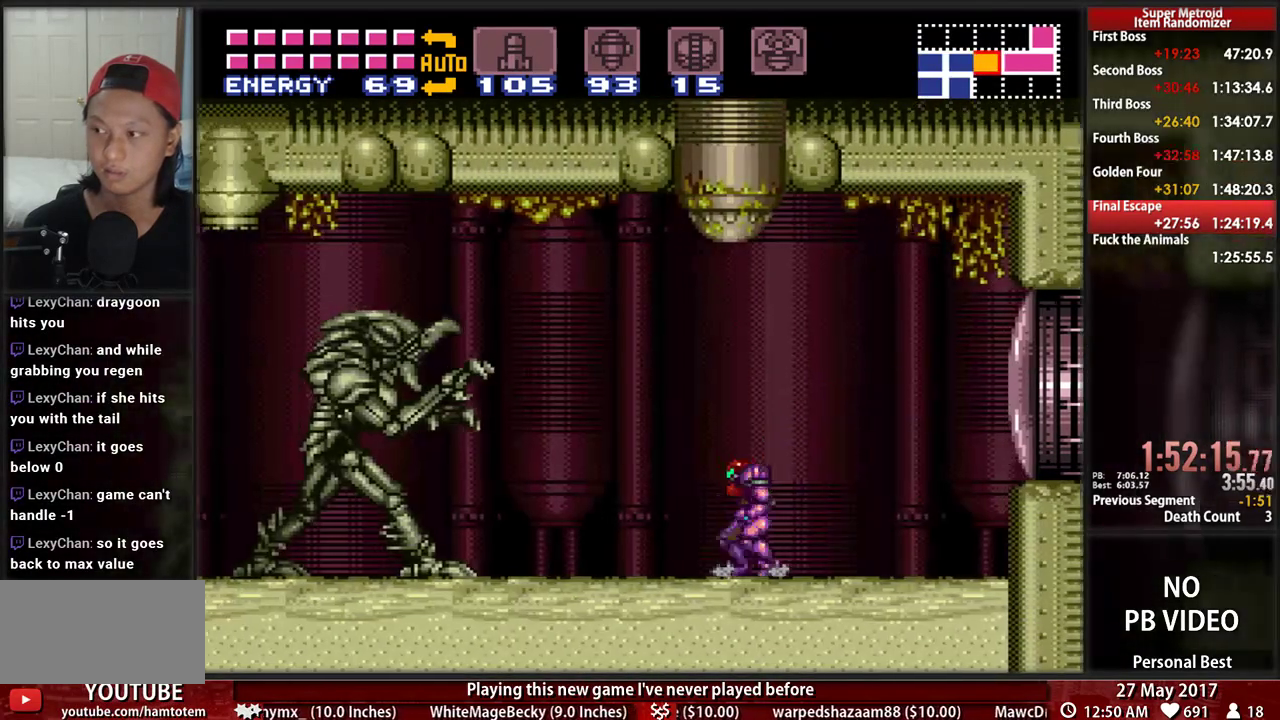
{"dt_ms": 500, "buttons": ["B", "DPAD_LEFT"], "events": []}
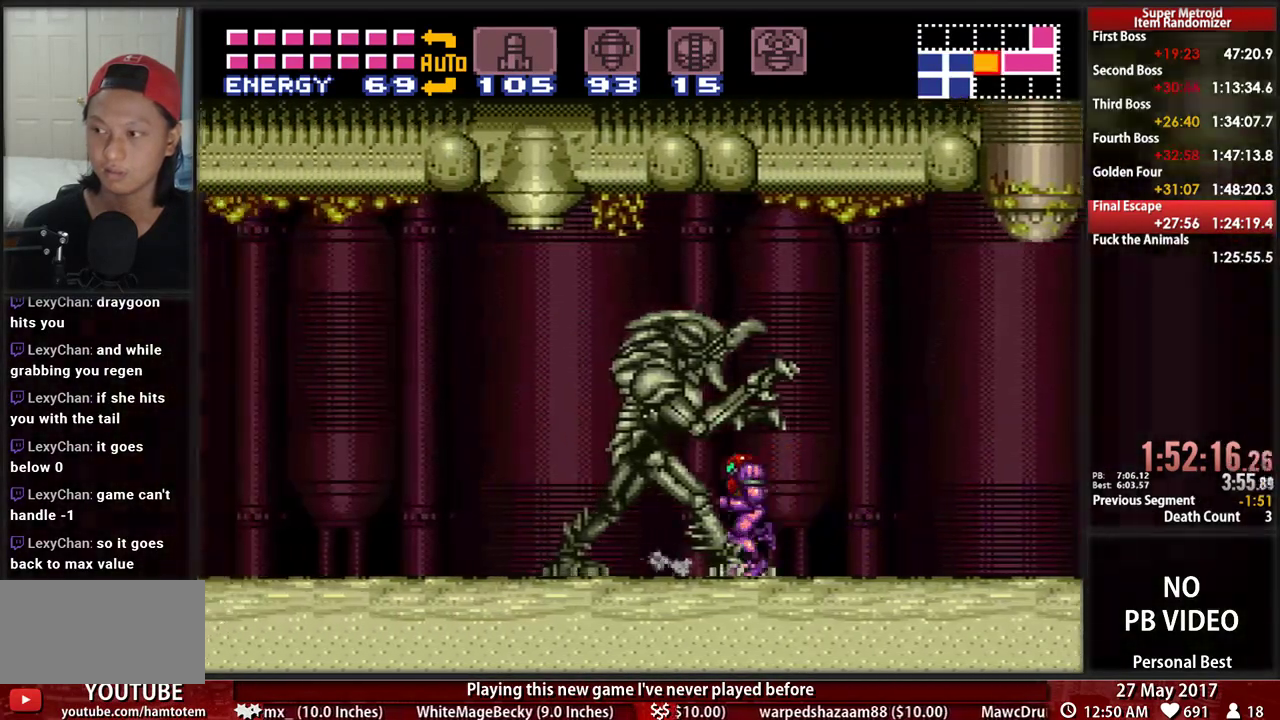
{"dt_ms": 1000, "buttons": ["DPAD_DOWN"]}
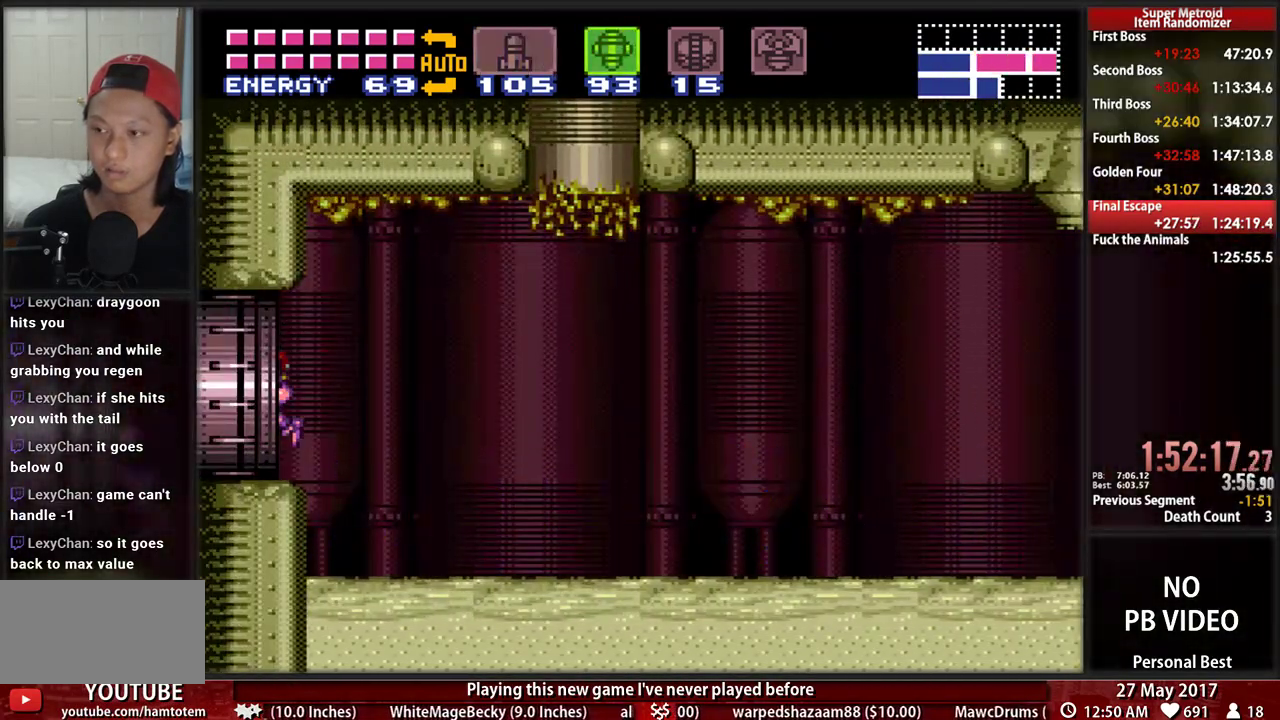
{"dt_ms": 500, "buttons": ["DPAD_DOWN"], "events": []}
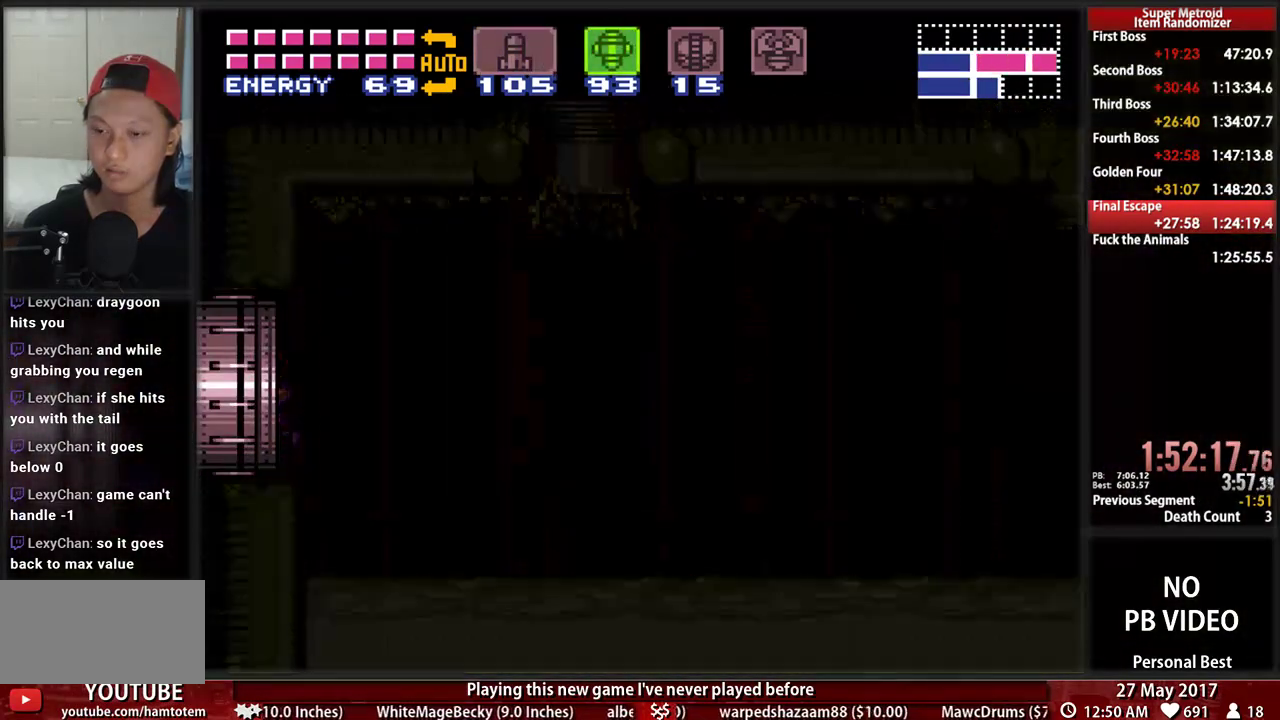
{"dt_ms": 500, "buttons": ["DPAD_DOWN"], "events": []}
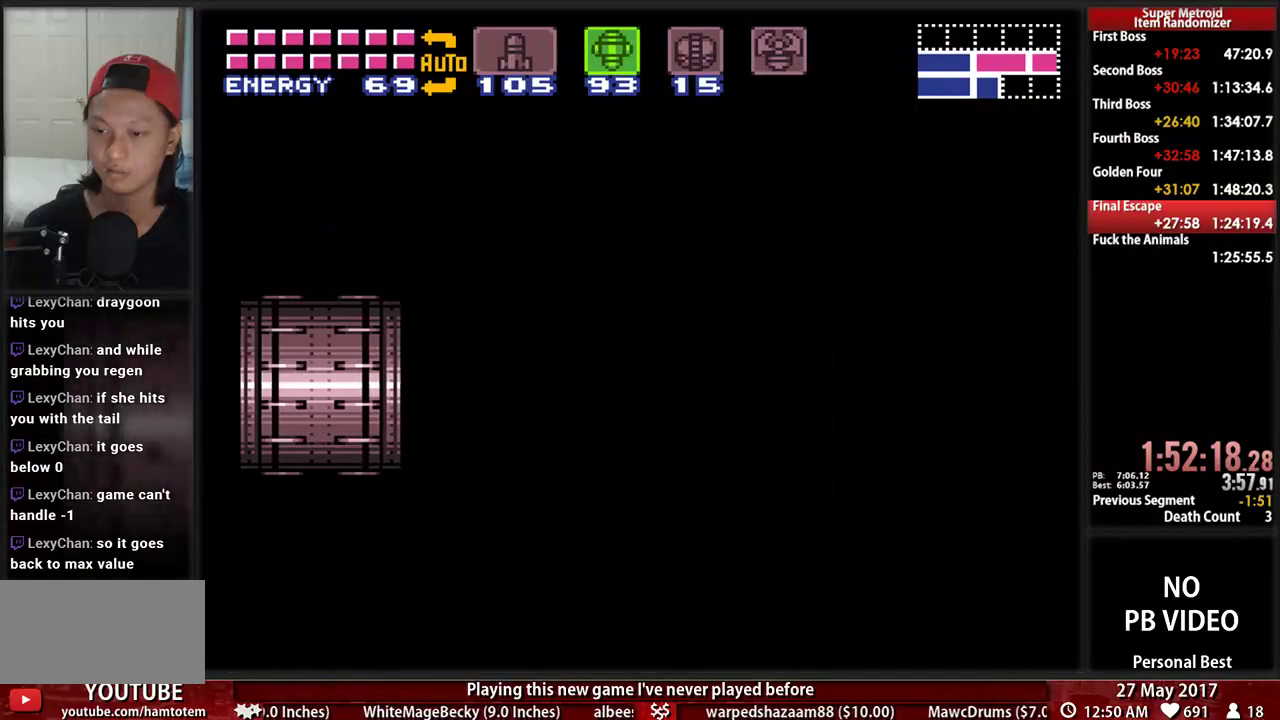
{"dt_ms": 500, "buttons": ["DPAD_DOWN"], "events": []}
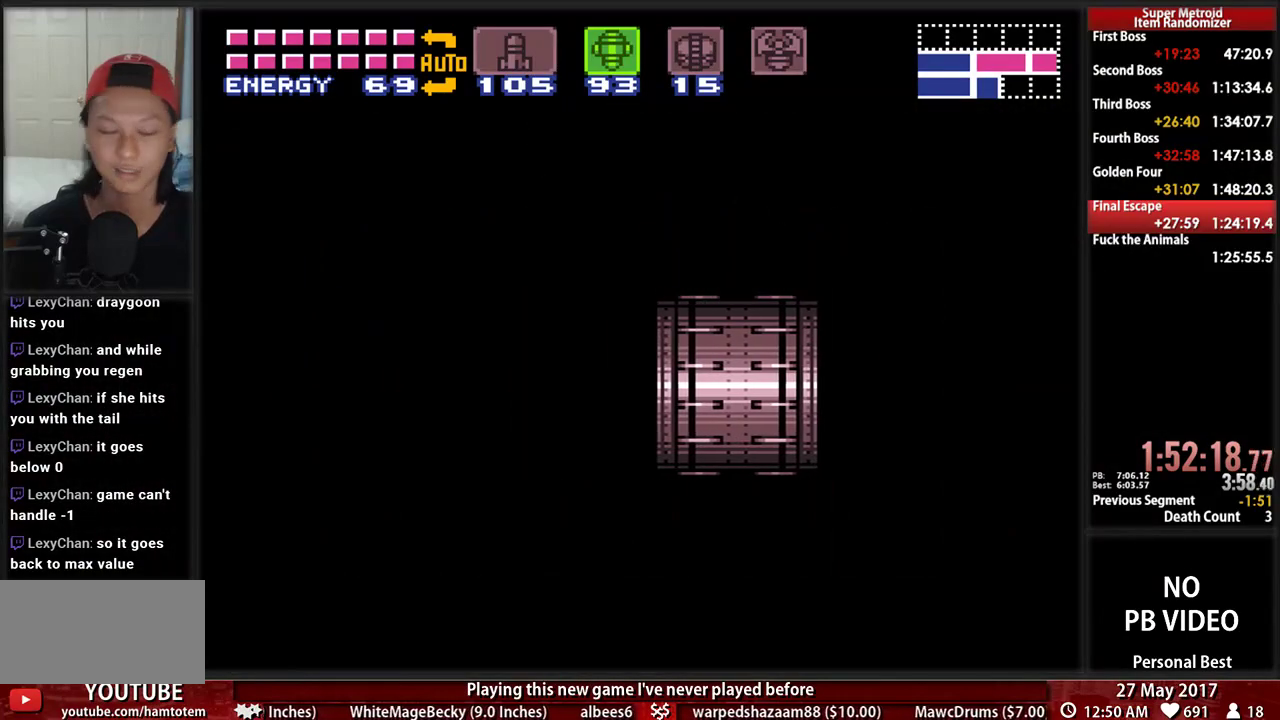
{"dt_ms": 500, "buttons": ["DPAD_DOWN"], "events": []}
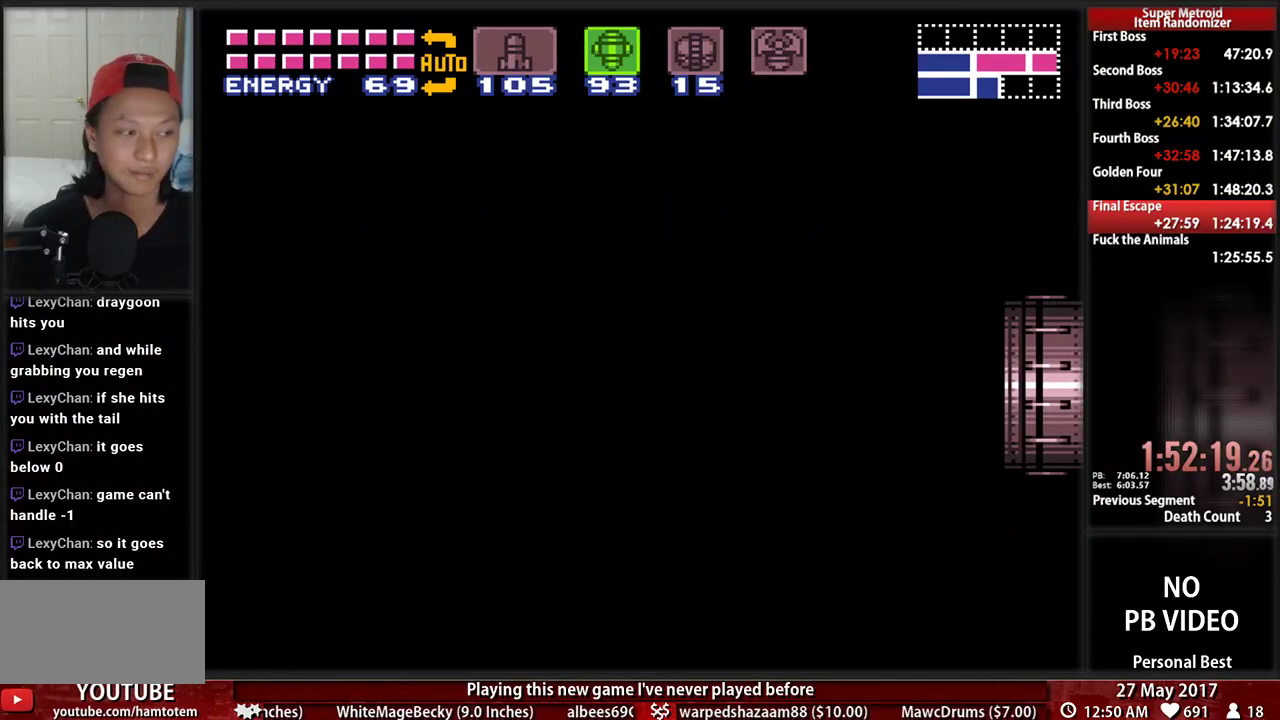
{"dt_ms": 500, "buttons": ["DPAD_DOWN"], "events": []}
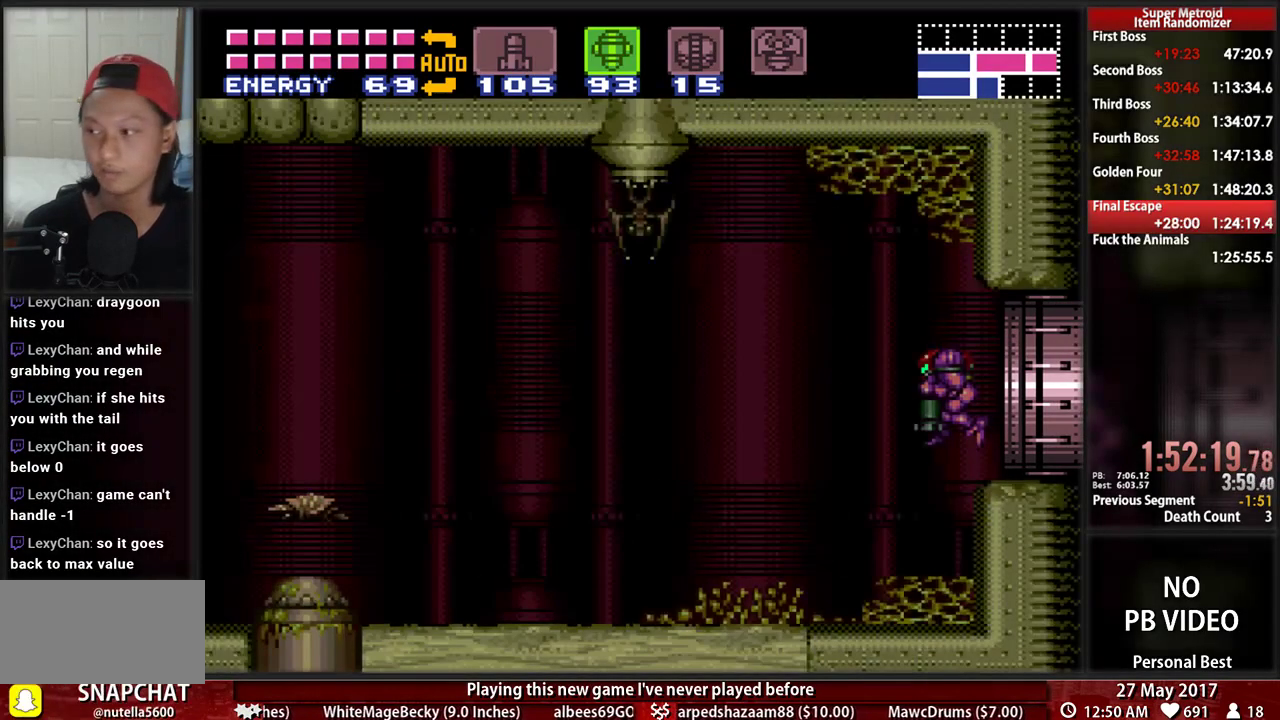
{"dt_ms": 500, "buttons": ["DPAD_LEFT"], "events": [[224, "DPAD_LEFT", "down"], [259, "DPAD_DOWN", "up"], [431, "X", "down"], [500, "X", "up"]]}
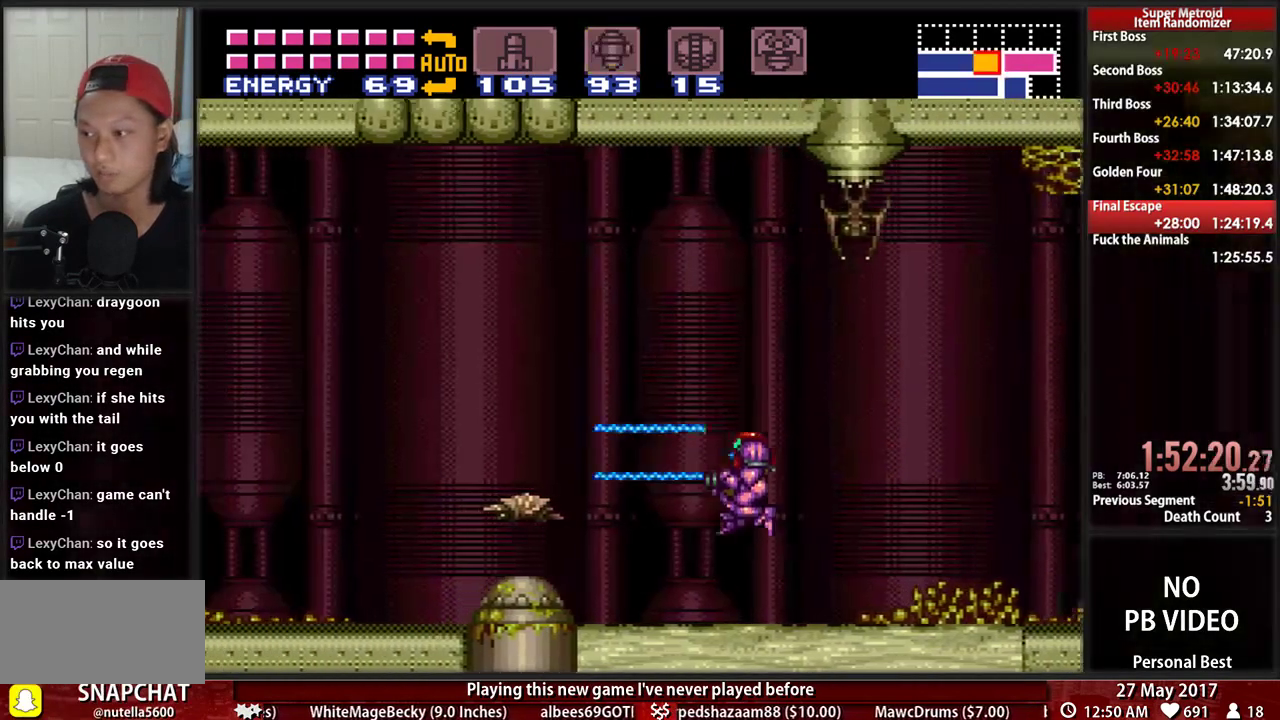
{"dt_ms": 500, "buttons": ["DPAD_LEFT"], "events": [[34, "B", "down"], [224, "A", "down"], [224, "B", "up"], [379, "A", "up"]]}
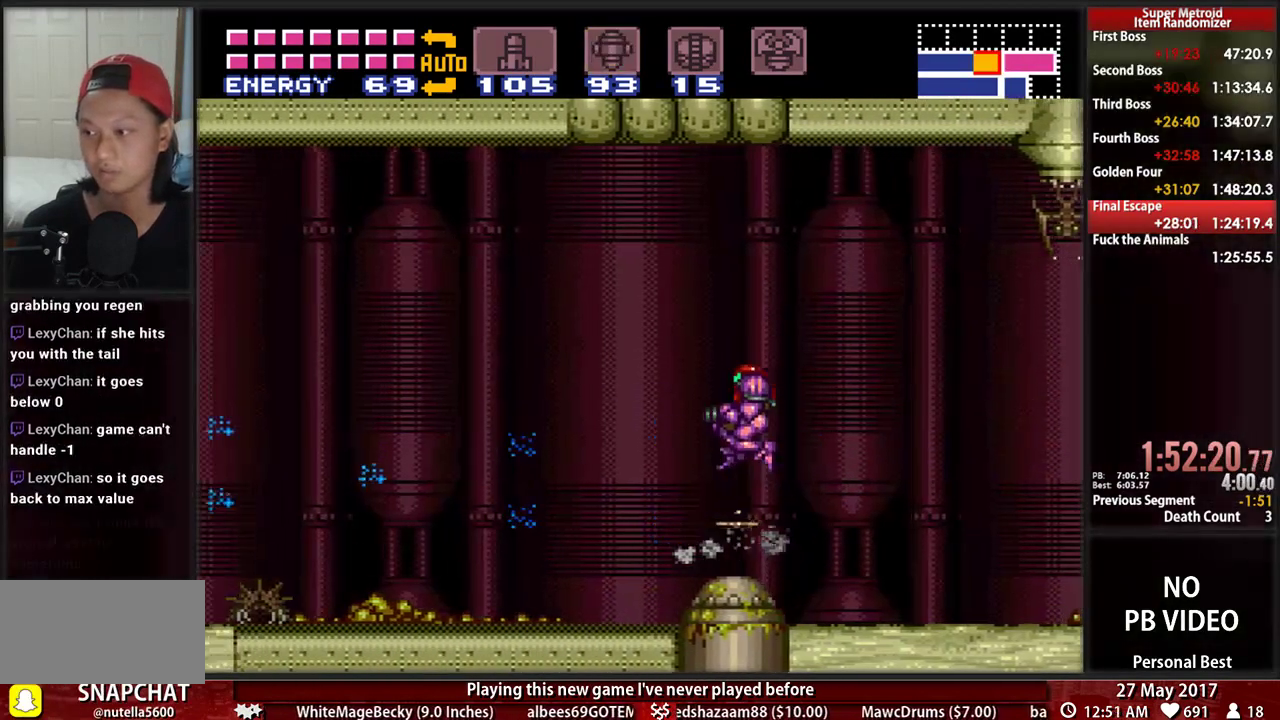
{"dt_ms": 500, "buttons": ["B", "L1", "DPAD_LEFT"], "events": [[155, "B", "down"], [224, "L1", "down"]]}
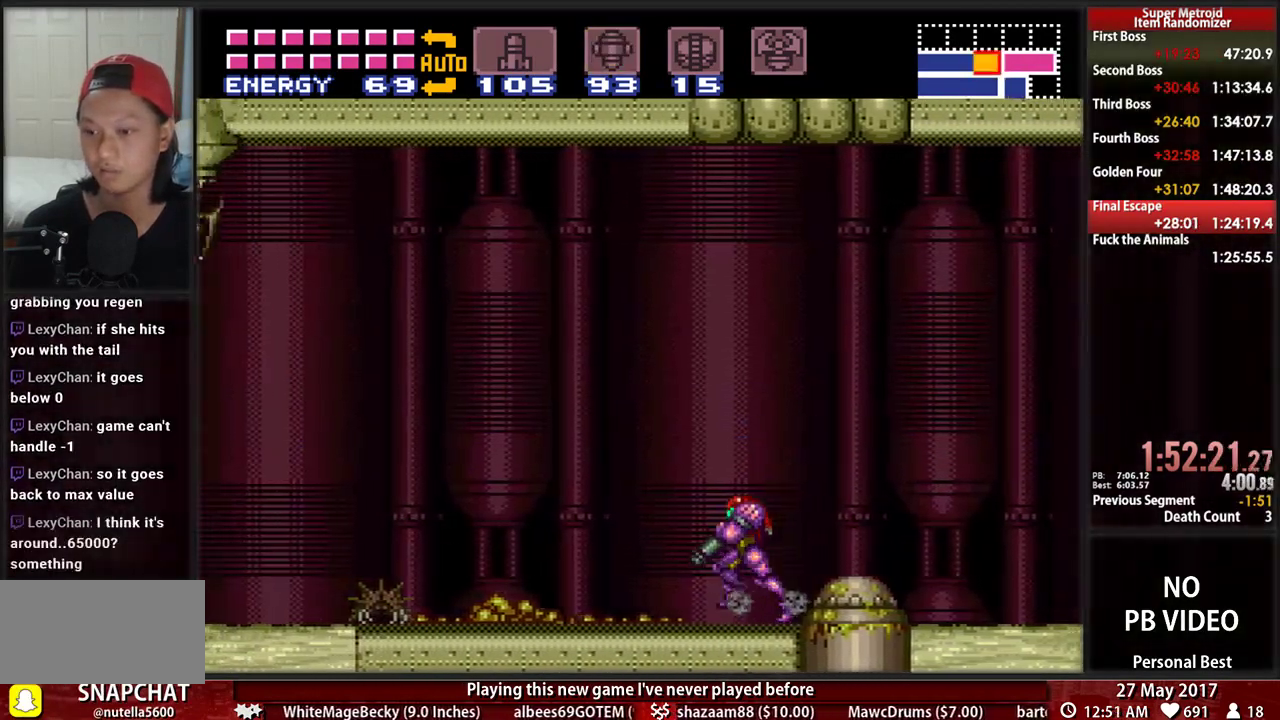
{"dt_ms": 500, "buttons": ["A", "DPAD_LEFT"], "events": [[310, "X", "down"], [345, "A", "down"], [345, "B", "up"], [379, "L1", "up"], [379, "X", "up"]]}
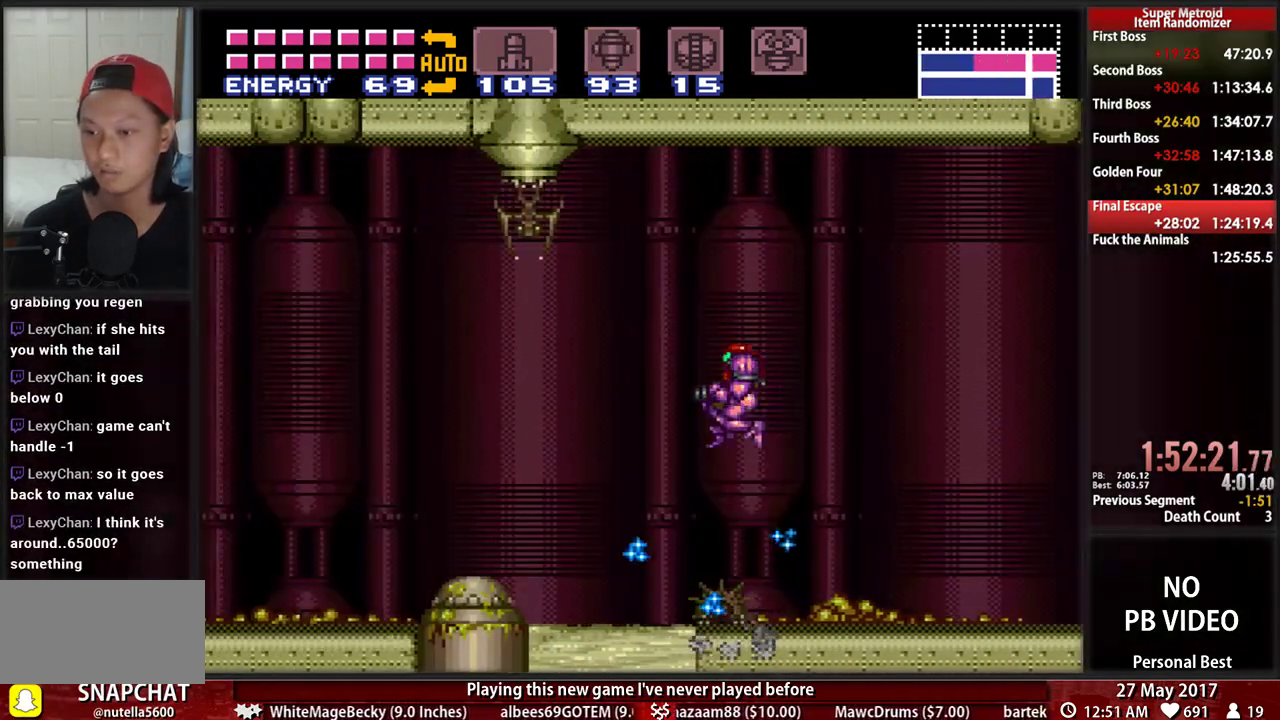
{"dt_ms": 500, "buttons": ["X", "DPAD_RIGHT"], "events": [[86, "A", "up"], [345, "DPAD_LEFT", "up"], [345, "DPAD_UP", "down"], [414, "X", "down"], [483, "DPAD_RIGHT", "down"], [483, "DPAD_UP", "up"]]}
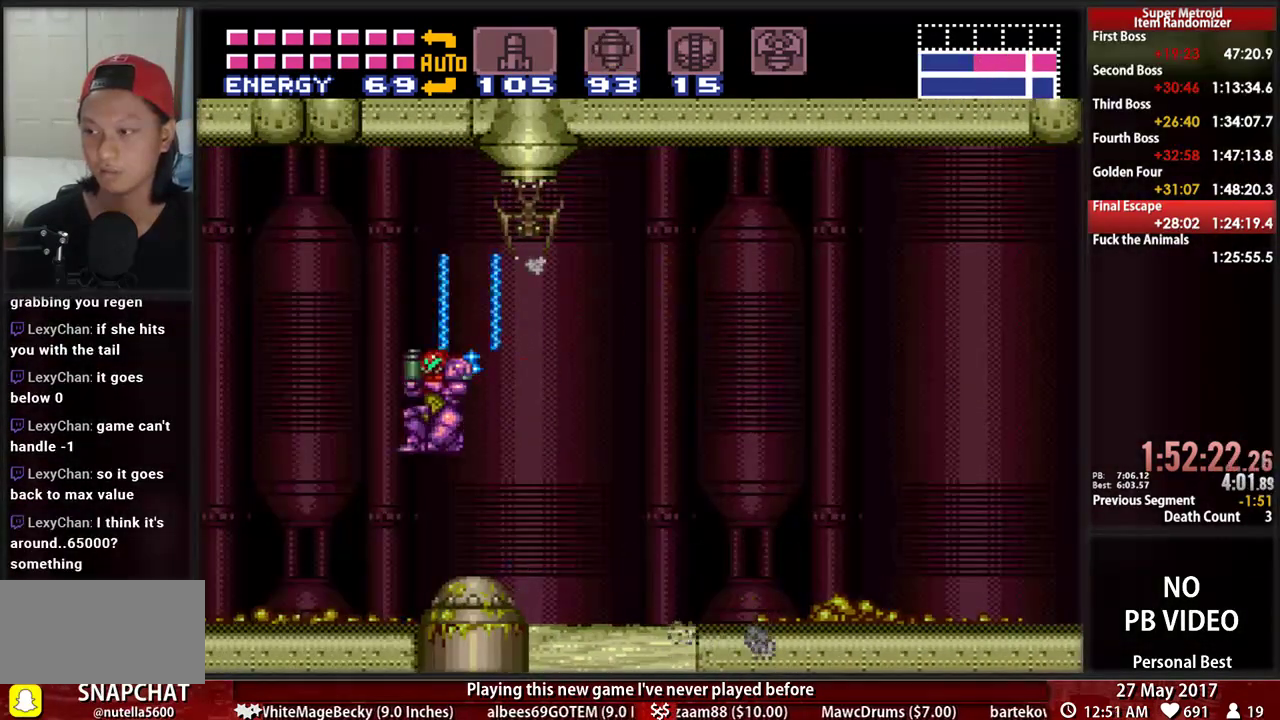
{"dt_ms": 500, "buttons": ["B", "DPAD_RIGHT"]}
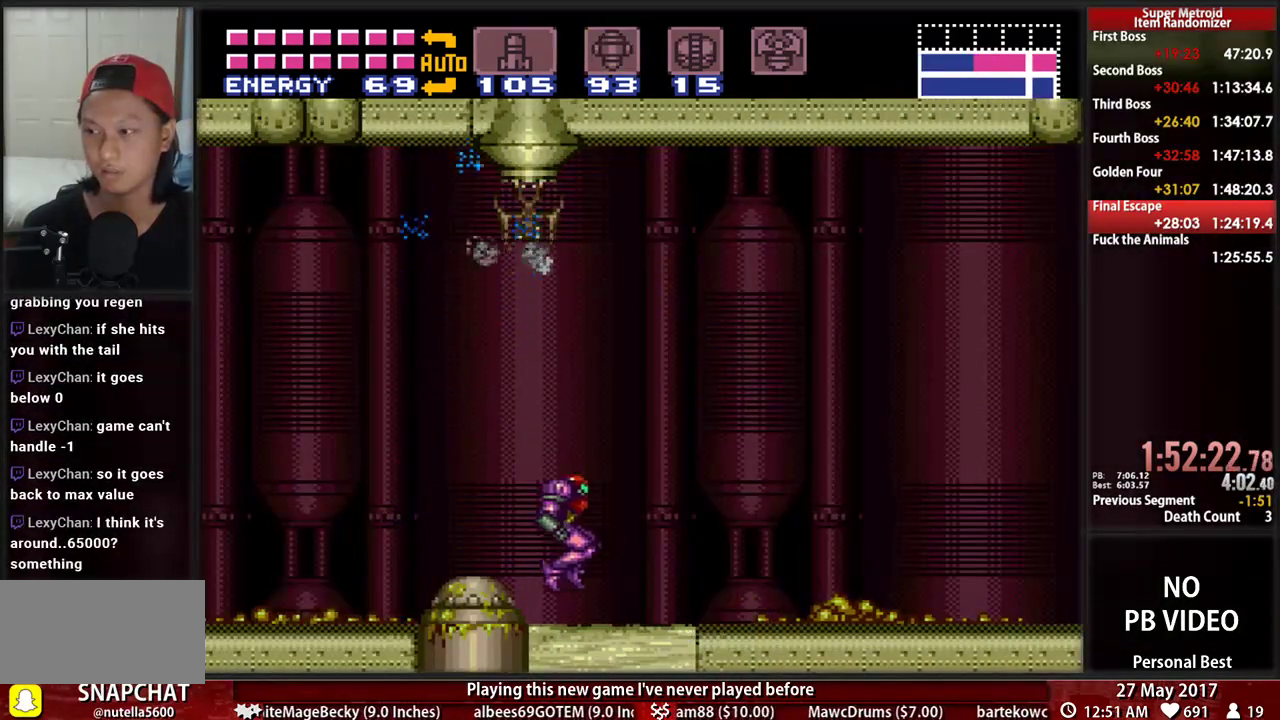
{"dt_ms": 500, "buttons": ["B", "DPAD_RIGHT"], "events": []}
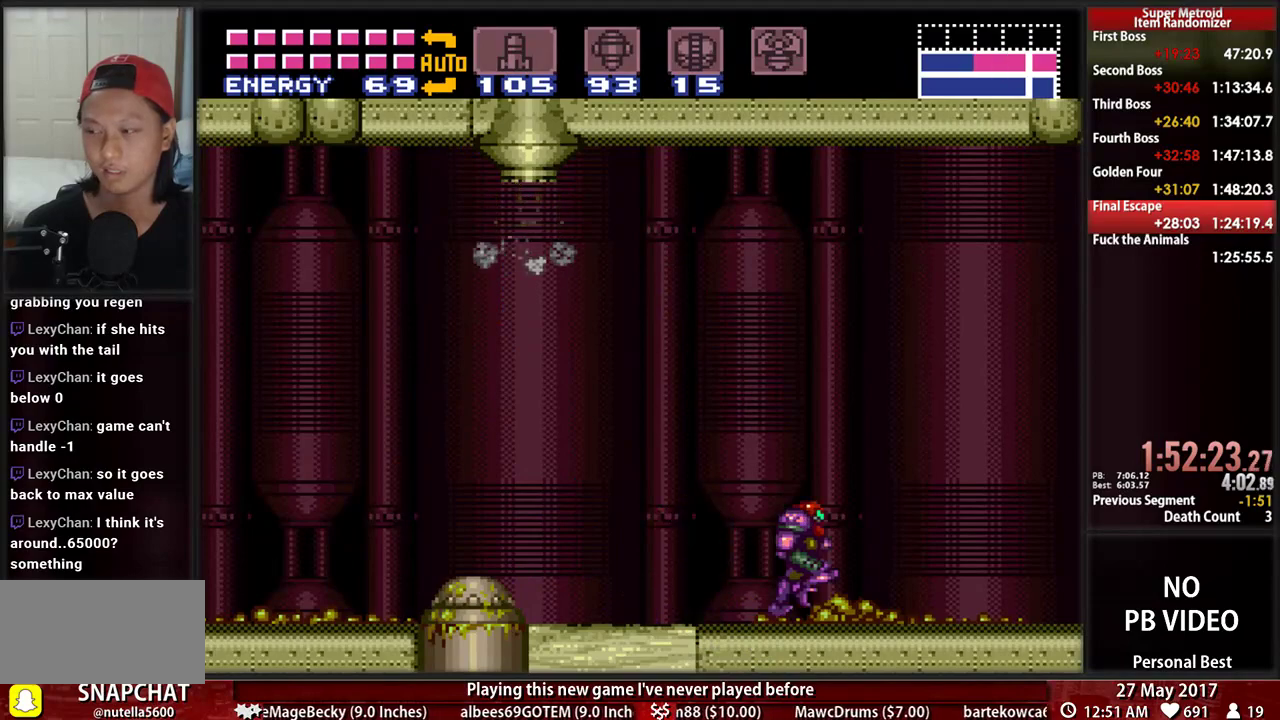
{"dt_ms": 500, "buttons": [], "events": [[259, "B", "up"], [259, "DPAD_RIGHT", "up"], [362, "DPAD_DOWN", "down"], [466, "DPAD_DOWN", "up"]]}
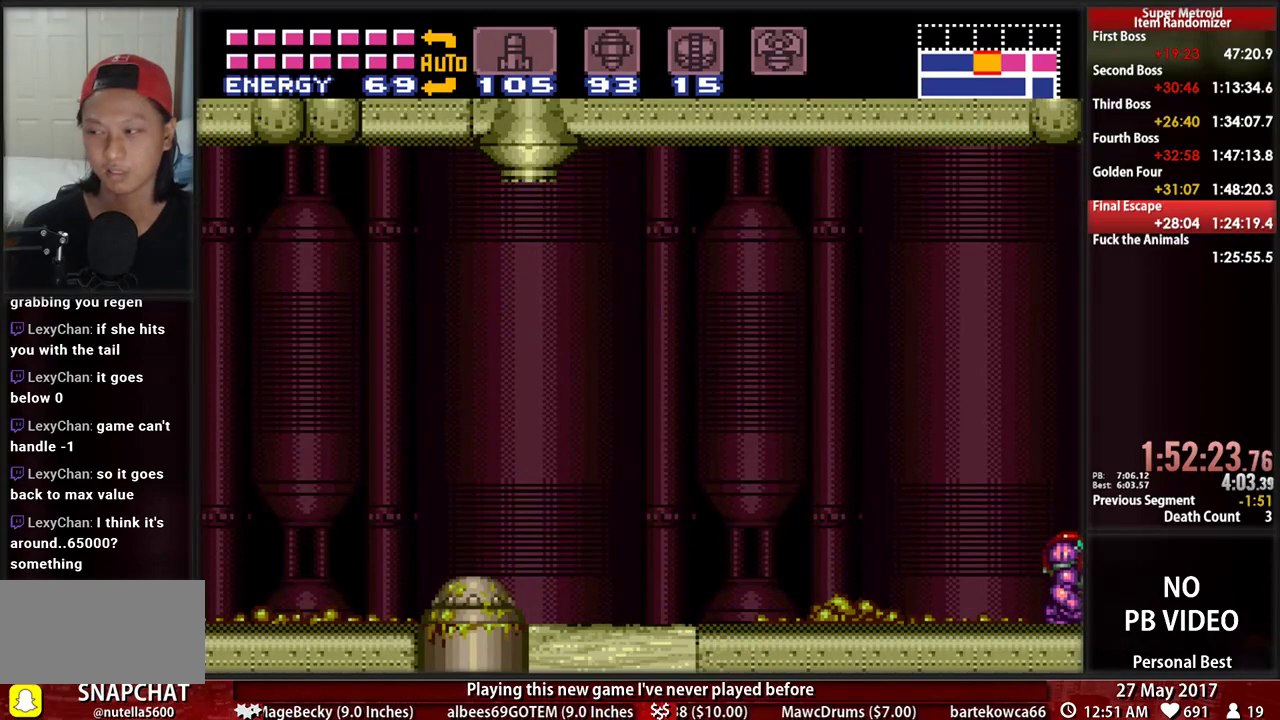
{"dt_ms": 500, "buttons": [], "events": [[69, "DPAD_DOWN", "down"], [224, "DPAD_DOWN", "up"], [397, "DPAD_LEFT", "down"], [466, "DPAD_LEFT", "up"]]}
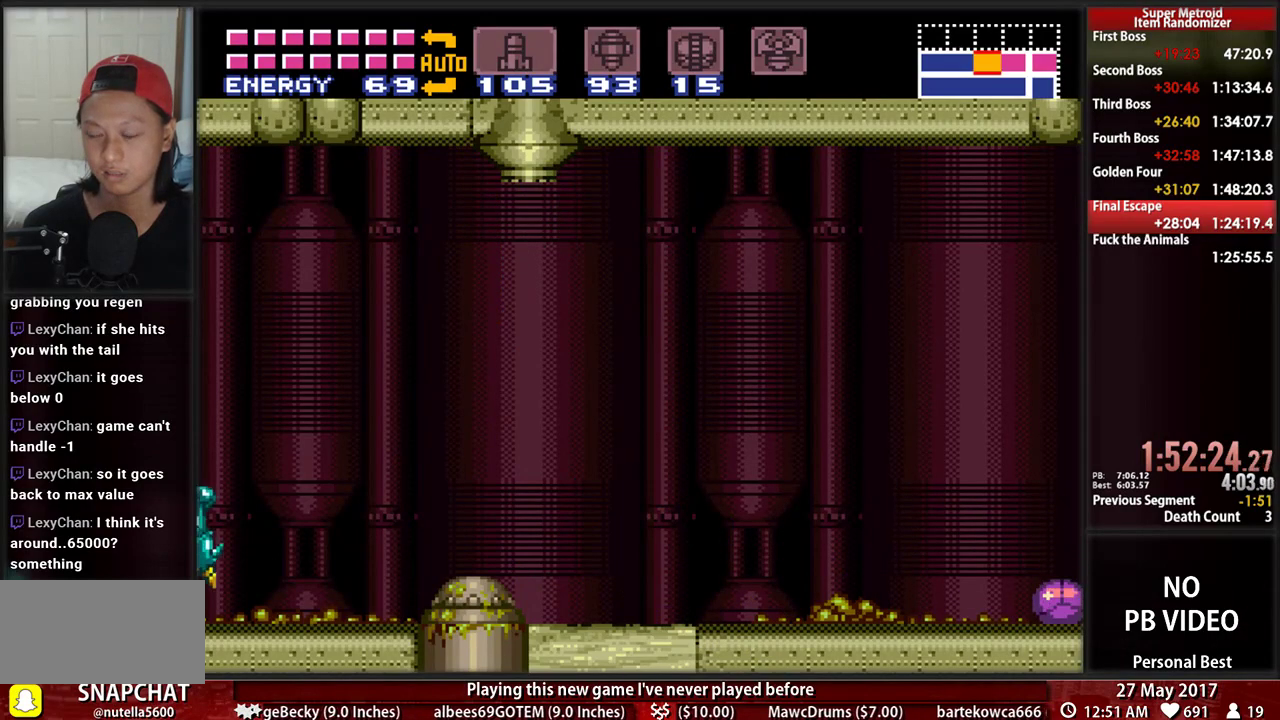
{"dt_ms": 500, "buttons": [], "events": [[172, "DPAD_RIGHT", "down"], [224, "DPAD_RIGHT", "up"]]}
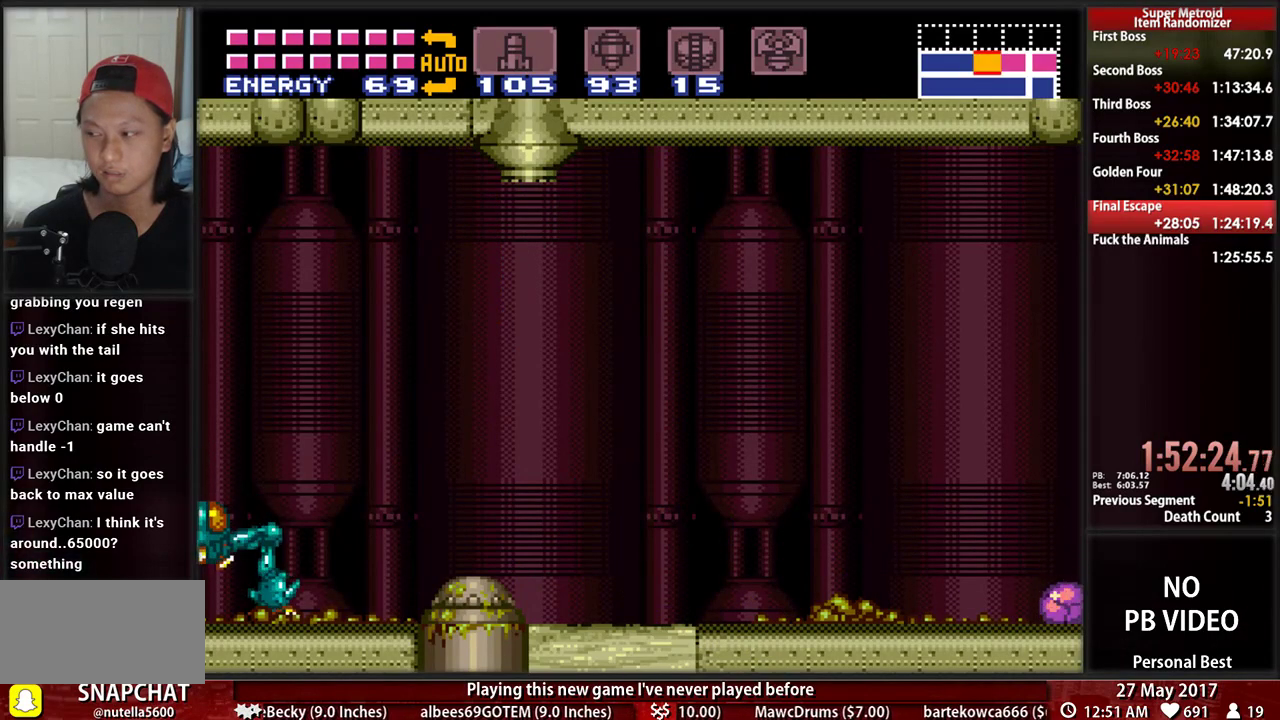
{"dt_ms": 500, "buttons": [], "events": []}
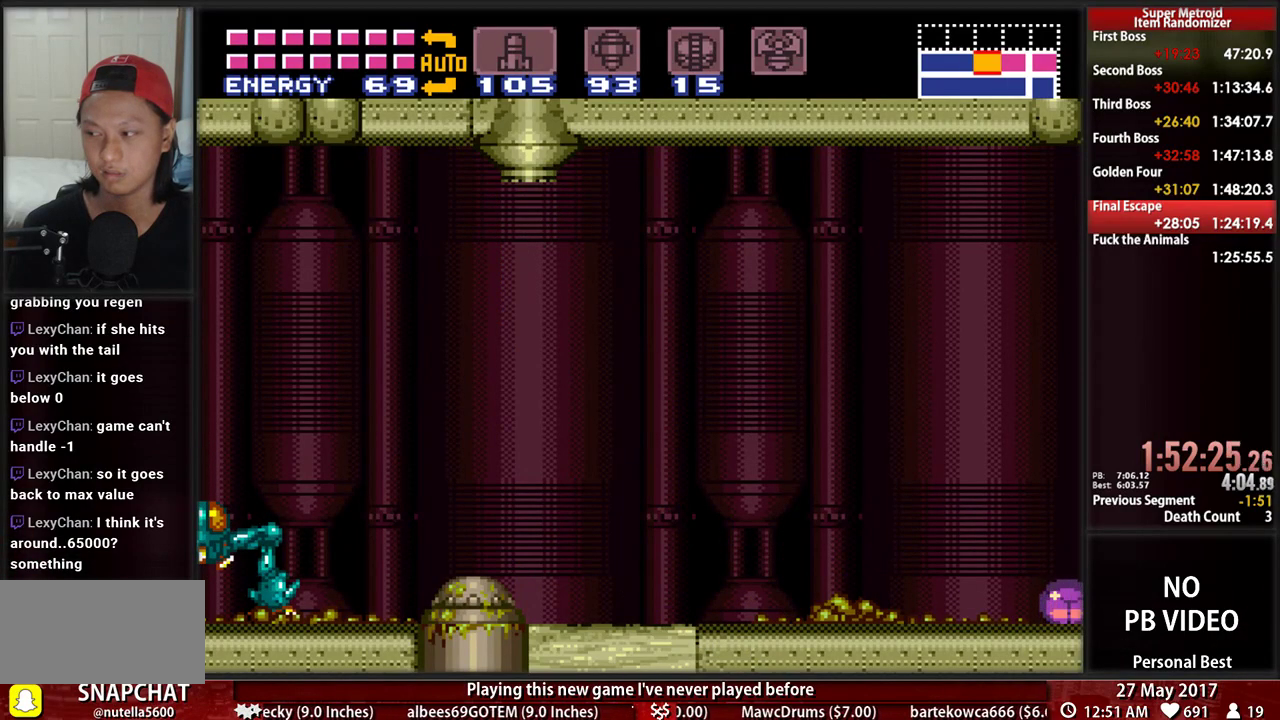
{"dt_ms": 500, "buttons": [], "events": [[224, "DPAD_UP", "down"], [276, "DPAD_UP", "up"], [379, "DPAD_UP", "down"], [483, "DPAD_UP", "up"]]}
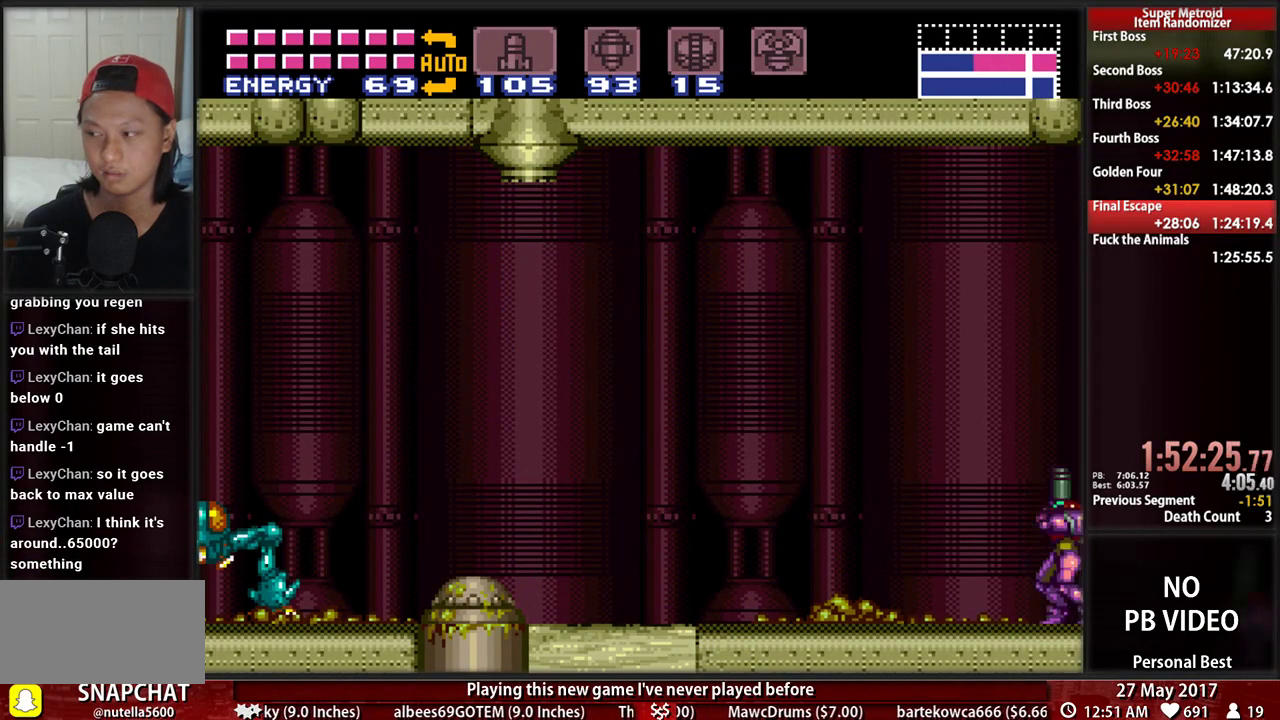
{"dt_ms": 500, "buttons": ["L1"], "events": [[345, "R1", "down"], [448, "L1", "down"], [448, "R1", "up"]]}
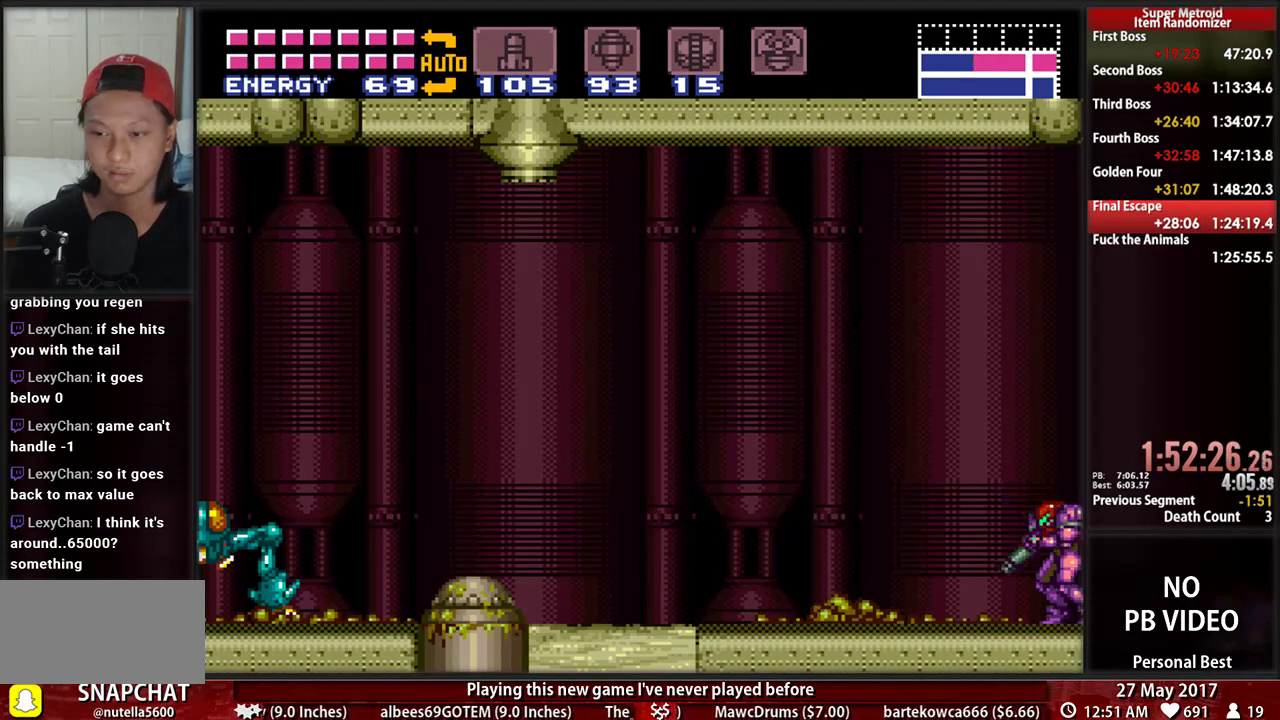
{"dt_ms": 500, "buttons": [], "events": [[52, "L1", "up"], [52, "R1", "down"], [155, "L1", "down"], [190, "R1", "up"], [276, "L1", "up"]]}
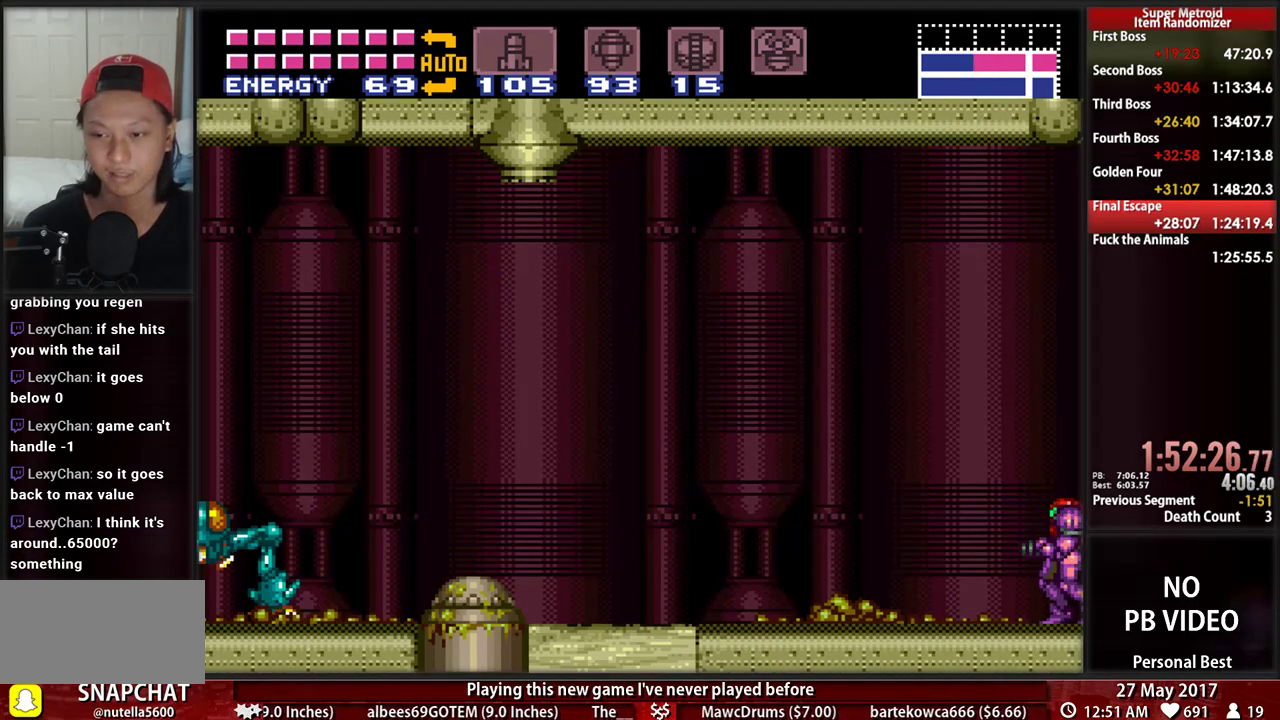
{"dt_ms": 500, "buttons": [], "events": []}
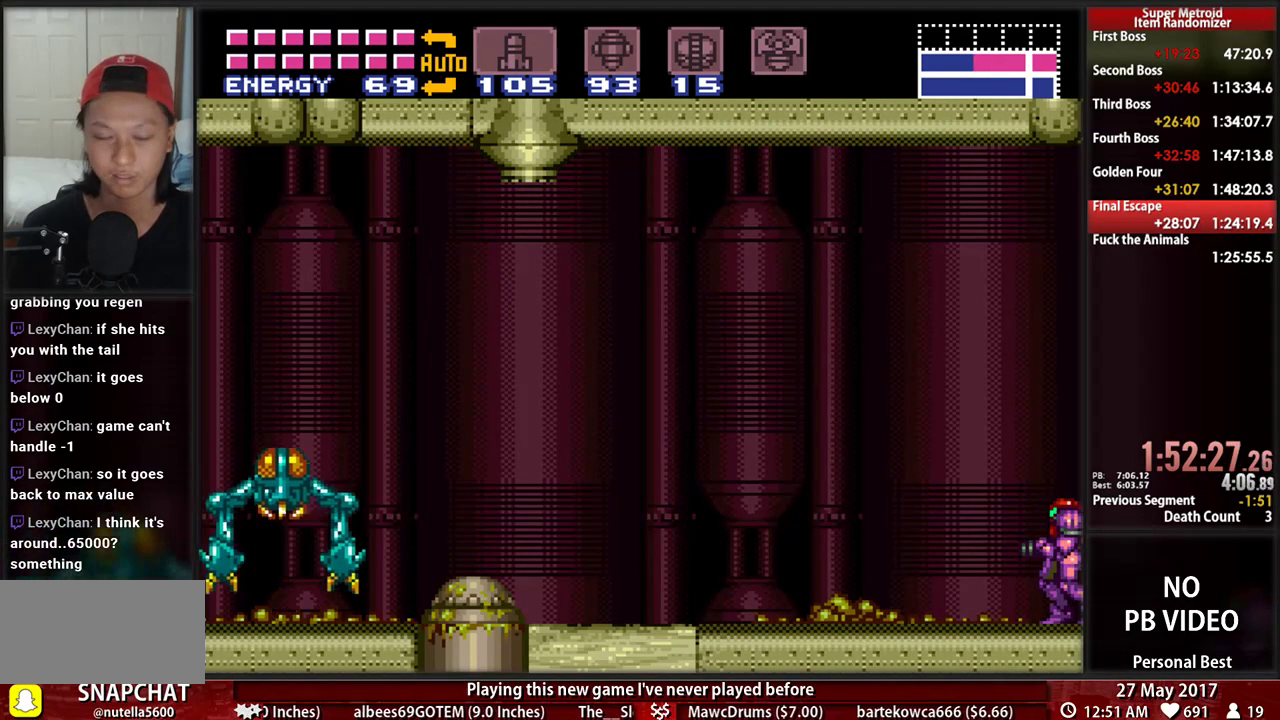
{"dt_ms": 500, "buttons": [], "events": []}